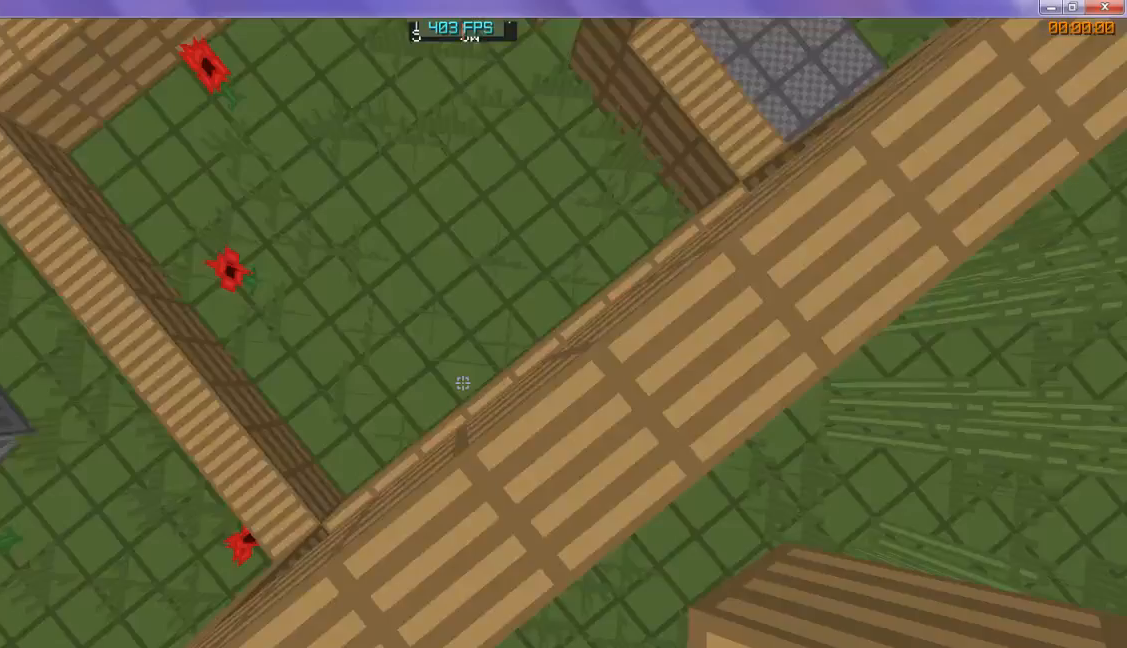
Gameplay with keyboard; each line is a JSON object with the keys held at the frame after it. "events" lists presses ("down") and releases ("up") of "d", "s" and "w" between this image and that frame as [ms after this image, input, new state], when the widget could be followed in between. No other keys are recorded. Mouse input is not recorded.
{"keys": ["w"], "events": [[300, "w", "down"]]}
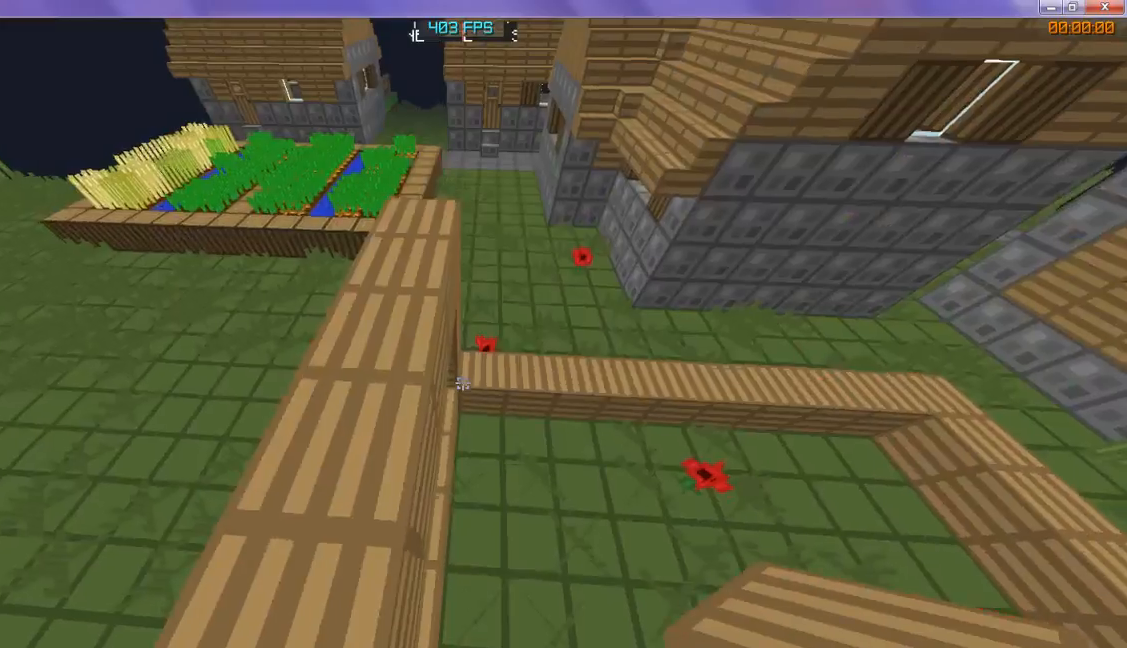
{"keys": ["w"], "events": []}
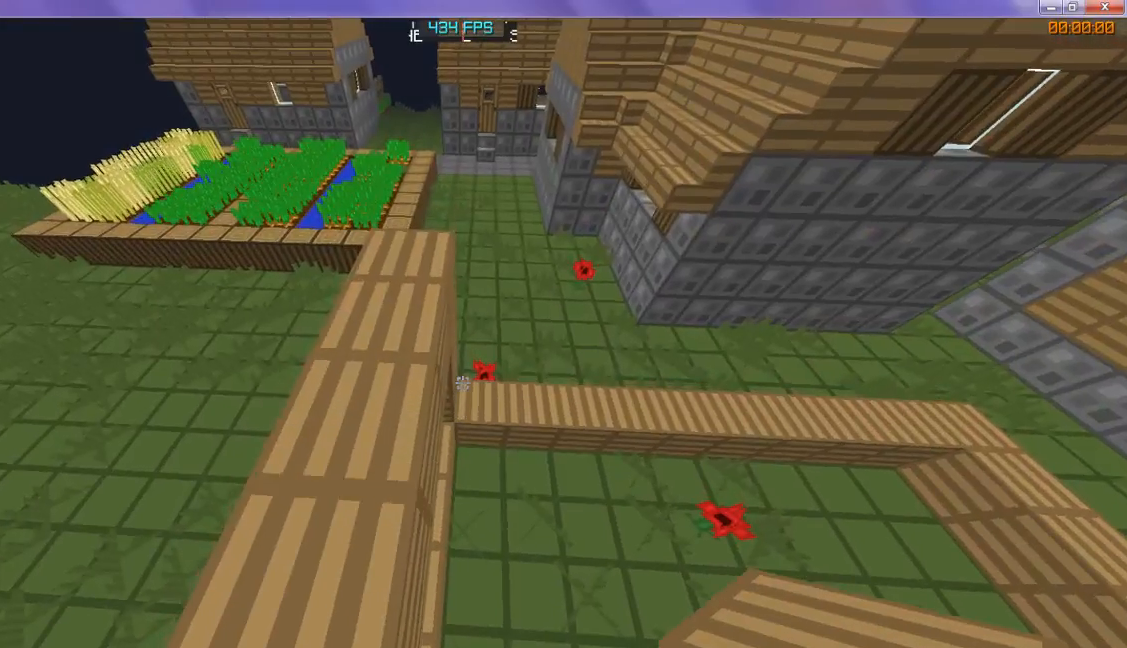
{"keys": ["w"], "events": []}
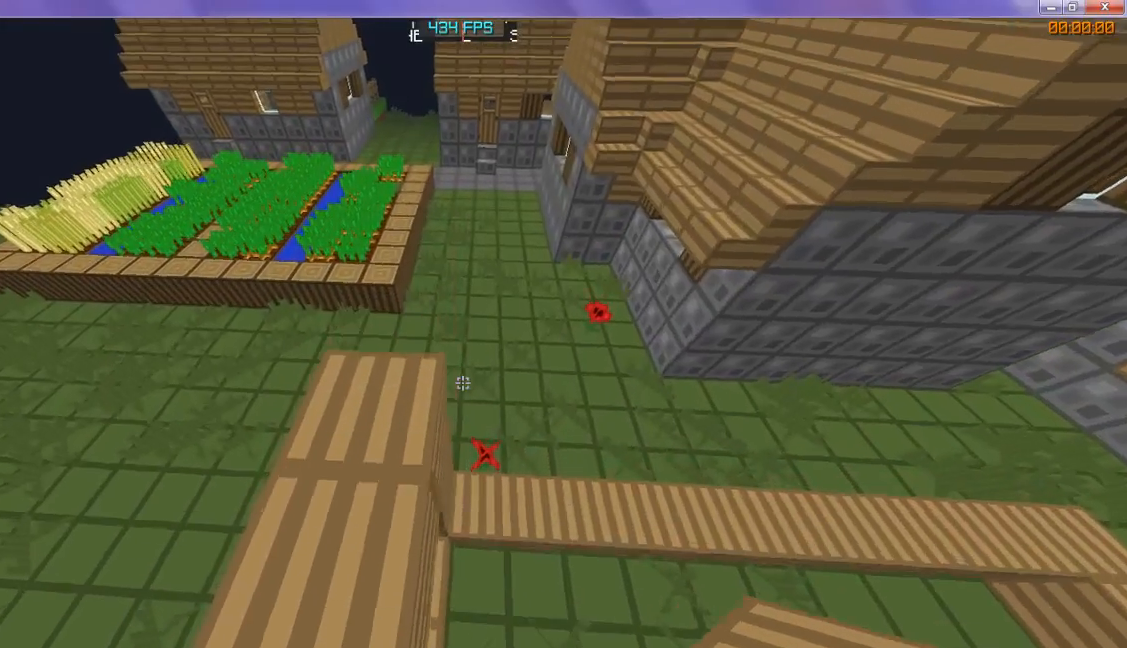
{"keys": [], "events": [[433, "w", "up"]]}
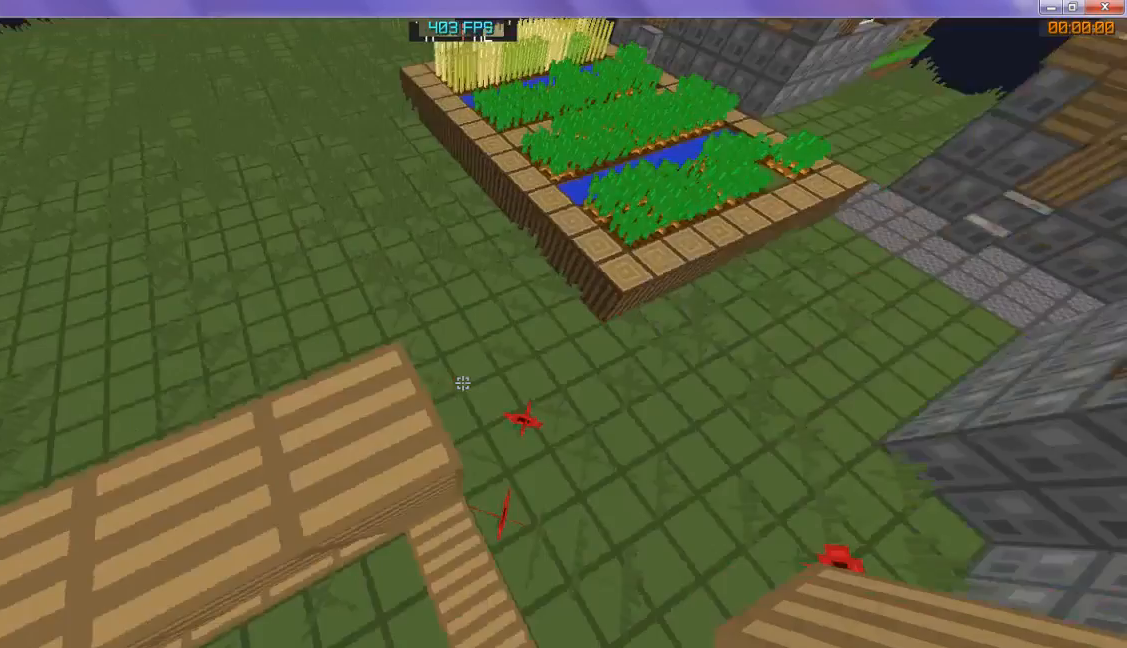
{"keys": ["s"], "events": [[333, "s", "down"]]}
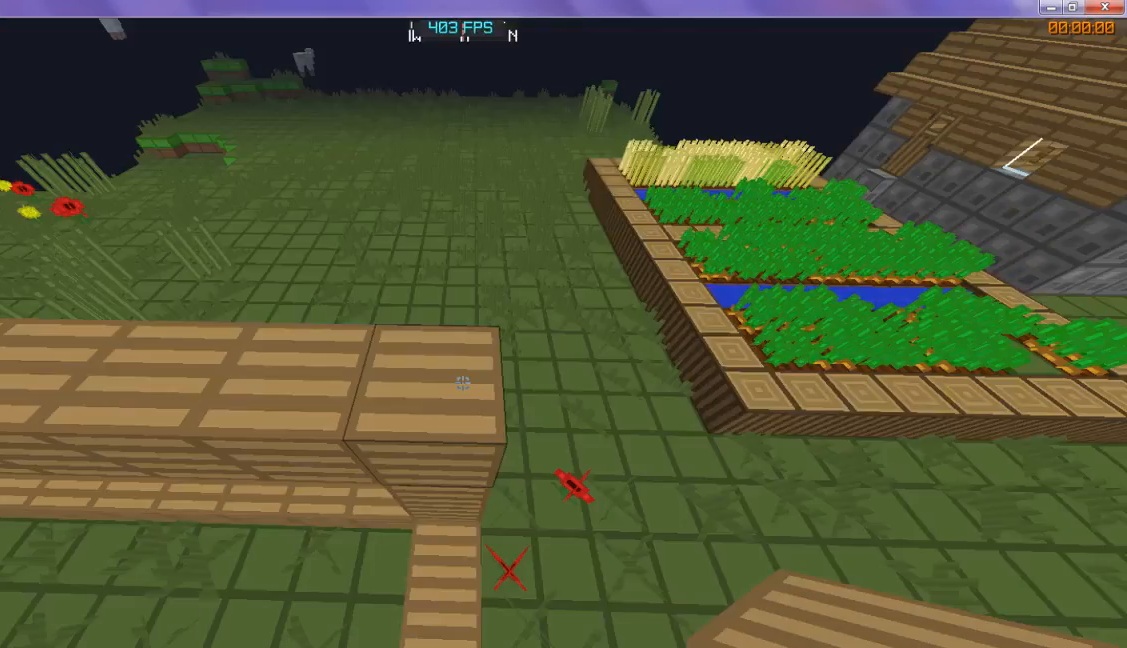
{"keys": ["s"], "events": []}
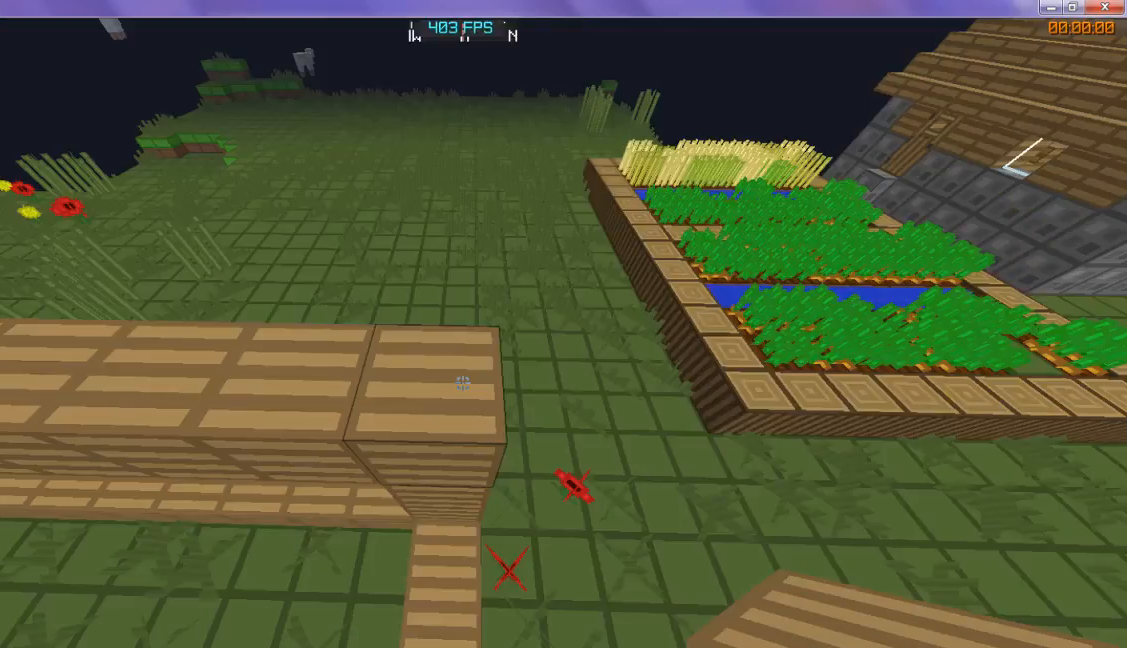
{"keys": ["s"], "events": []}
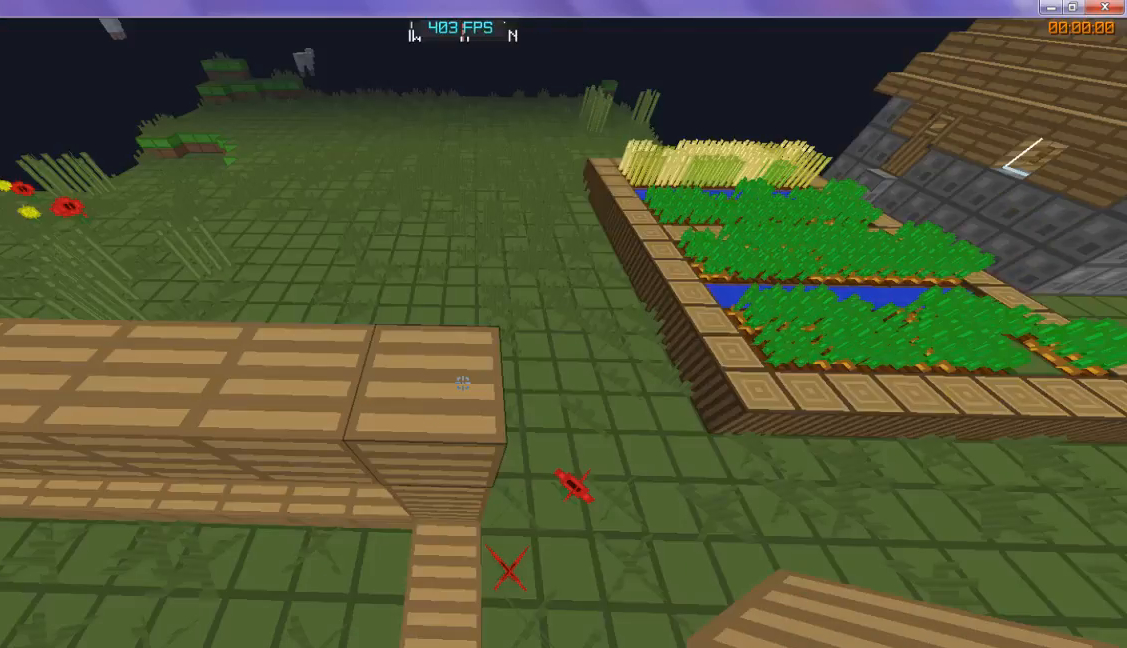
{"keys": ["s"], "events": []}
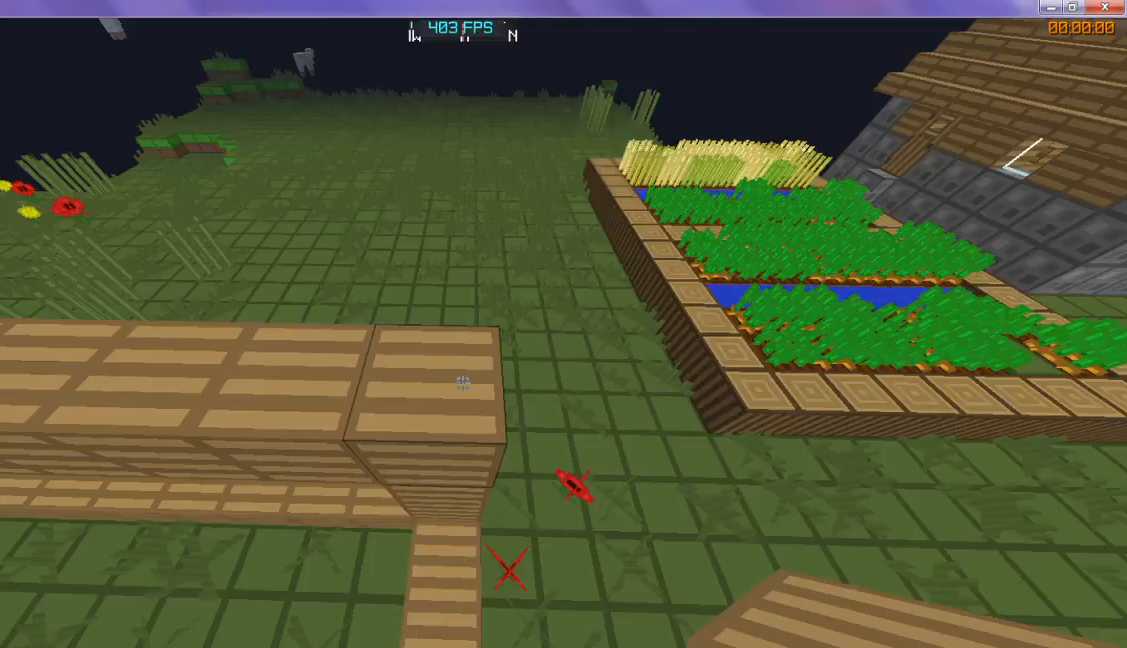
{"keys": ["s"], "events": []}
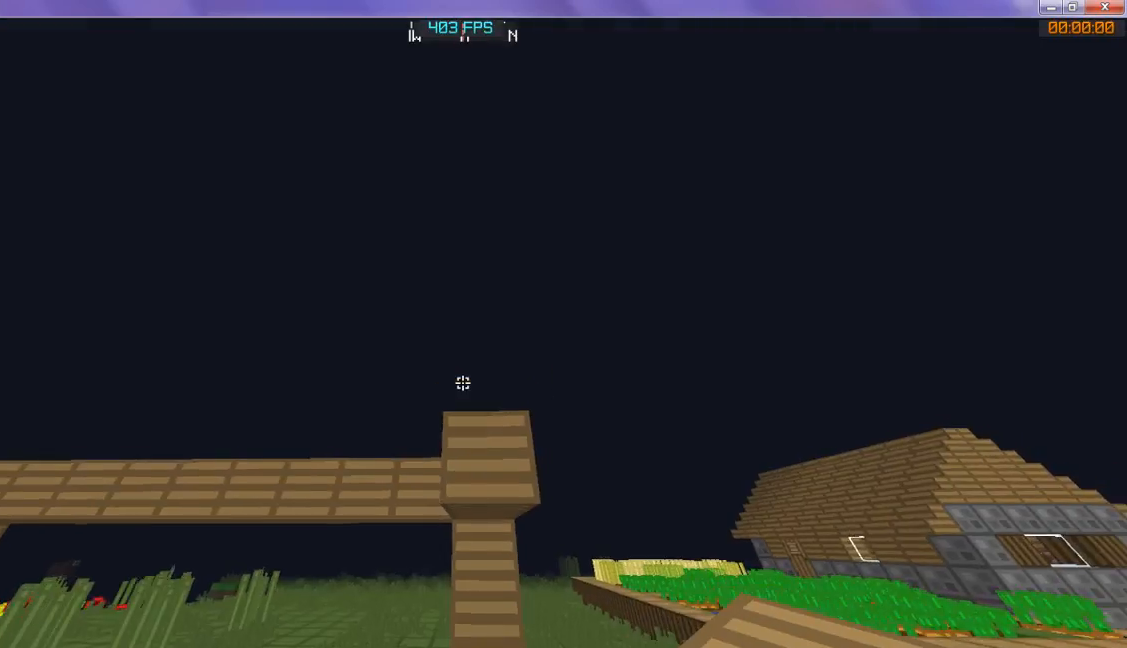
{"keys": ["s"], "events": [[400, "d", "down"], [500, "d", "up"]]}
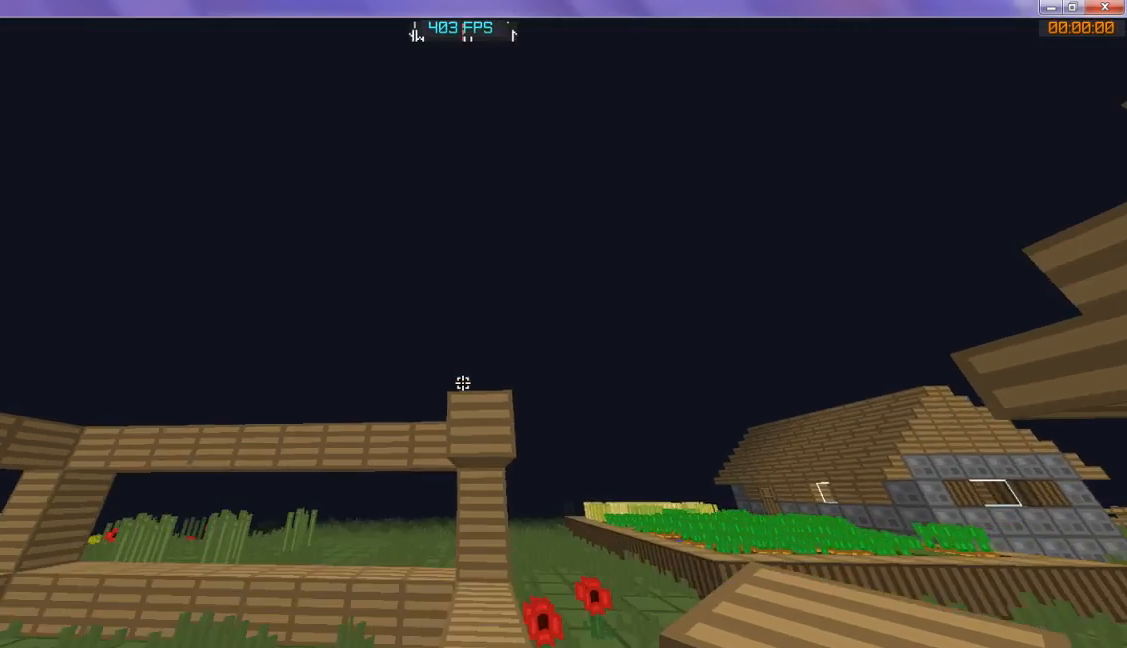
{"keys": ["w"], "events": [[100, "s", "up"], [267, "w", "down"]]}
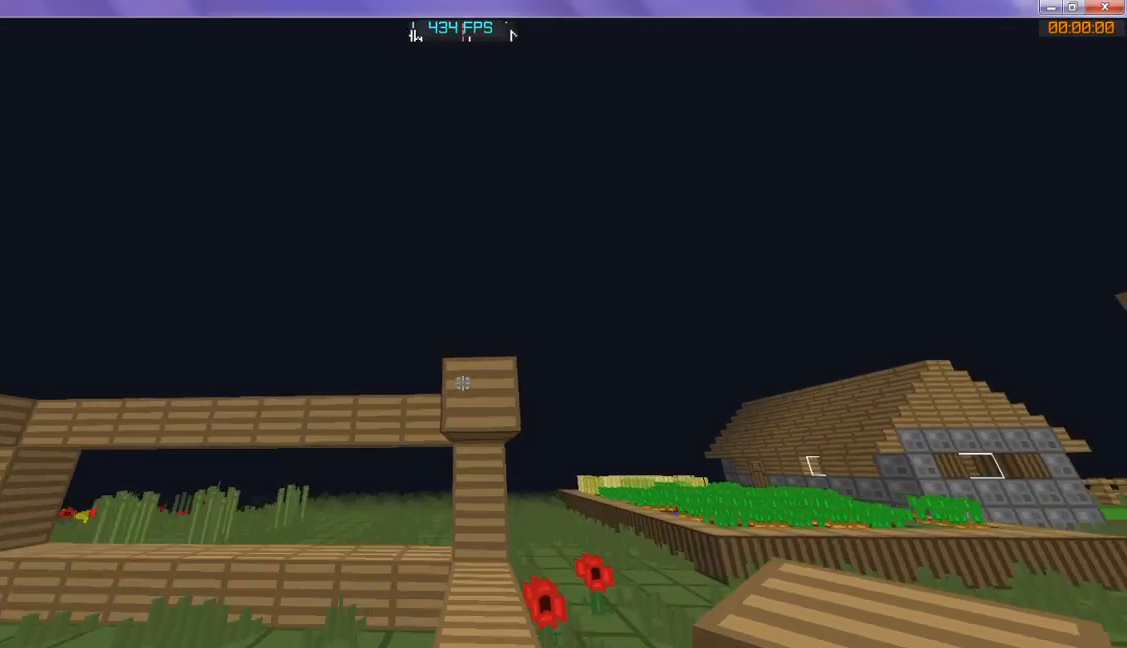
{"keys": ["s"], "events": [[233, "w", "up"], [300, "s", "down"]]}
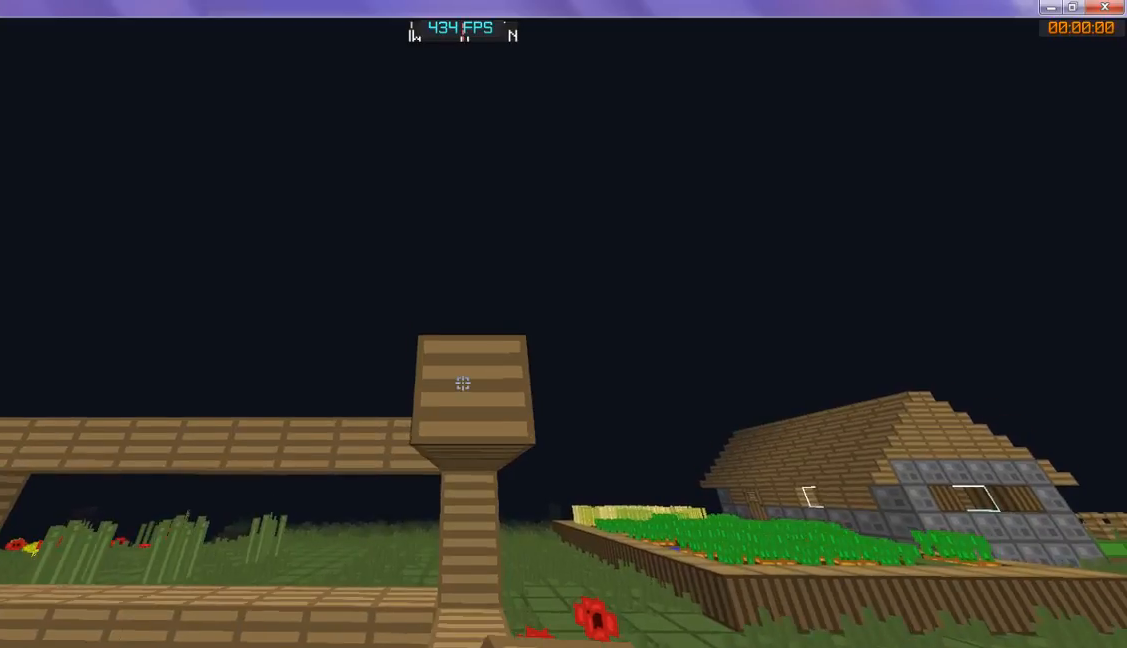
{"keys": ["s"], "events": []}
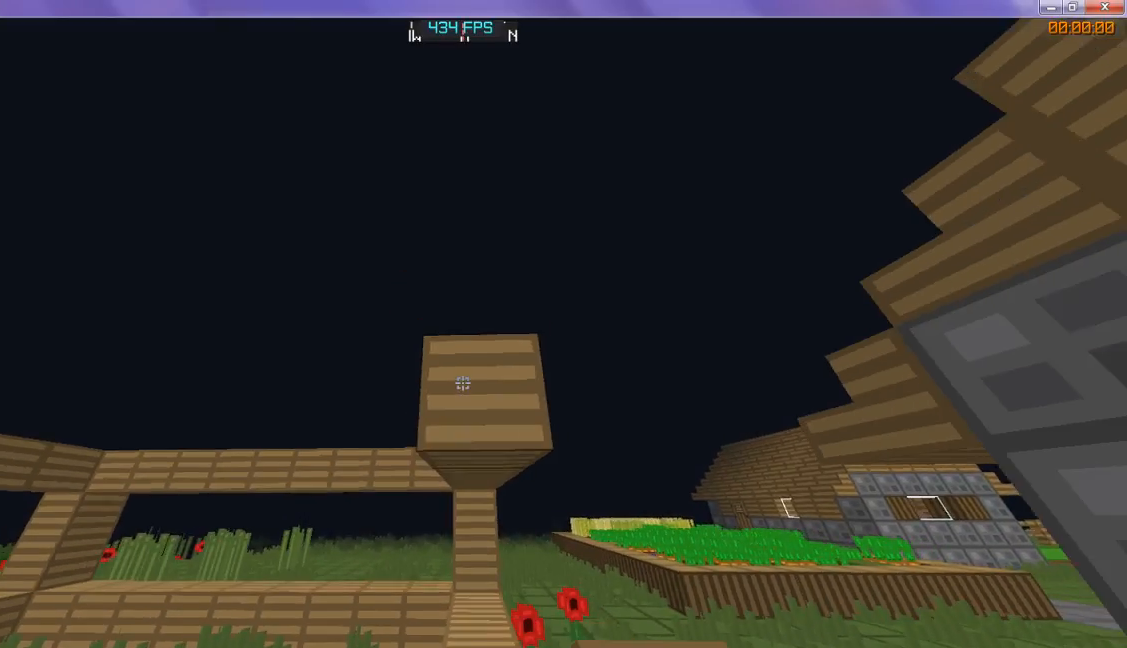
{"keys": ["s"], "events": []}
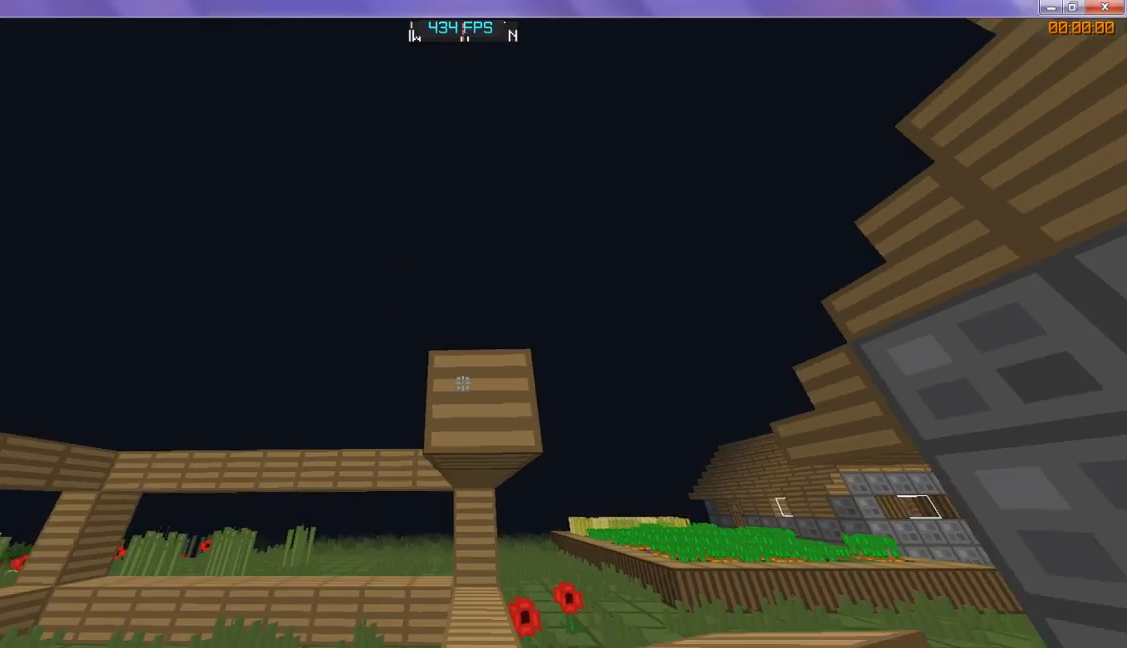
{"keys": [], "events": [[333, "s", "up"]]}
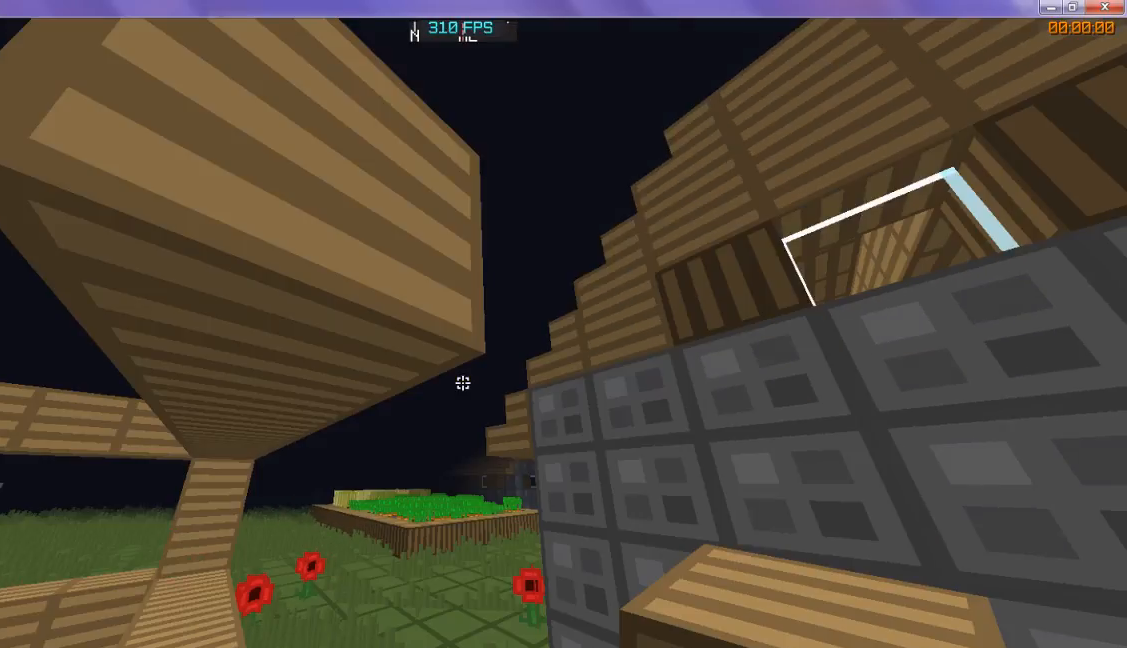
{"keys": [], "events": []}
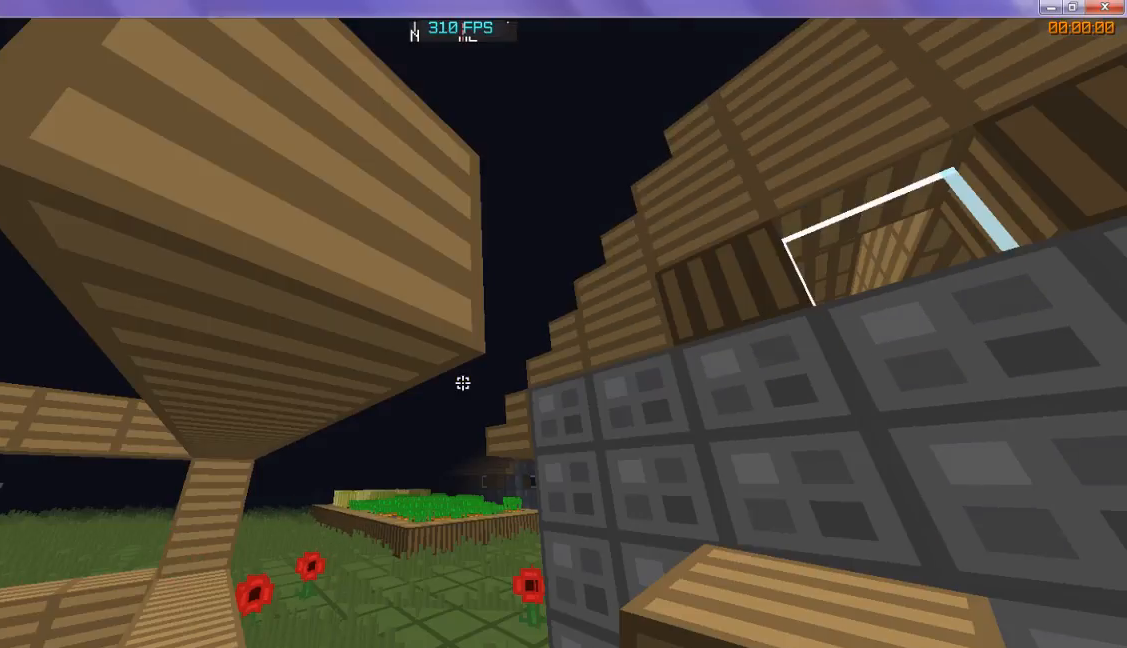
{"keys": [], "events": []}
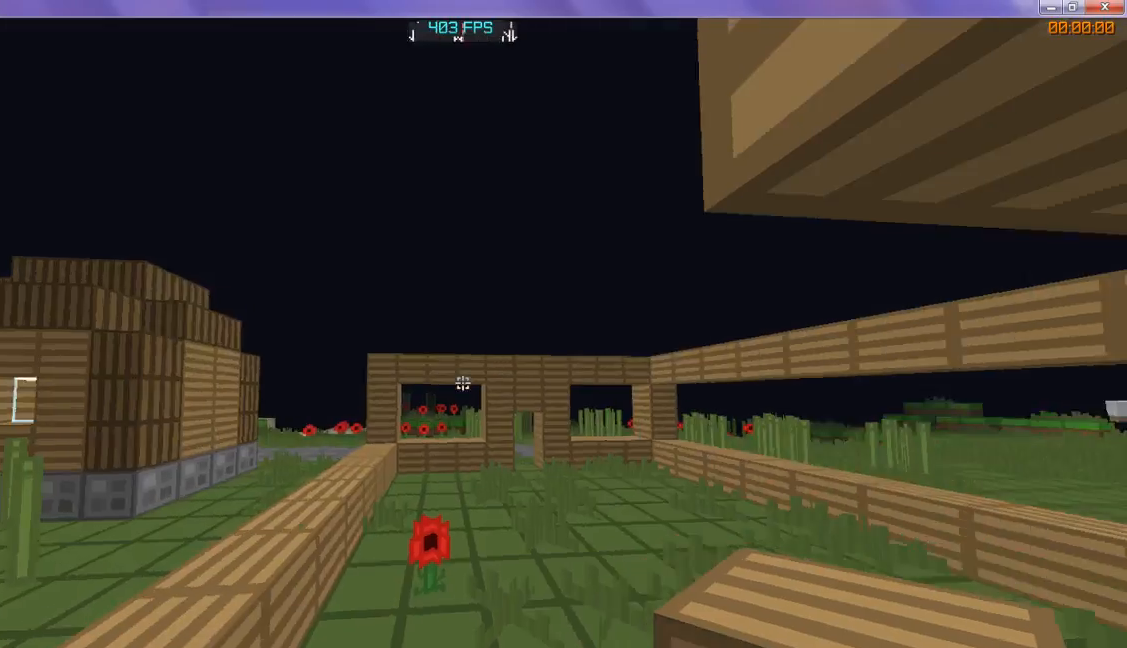
{"keys": [], "events": []}
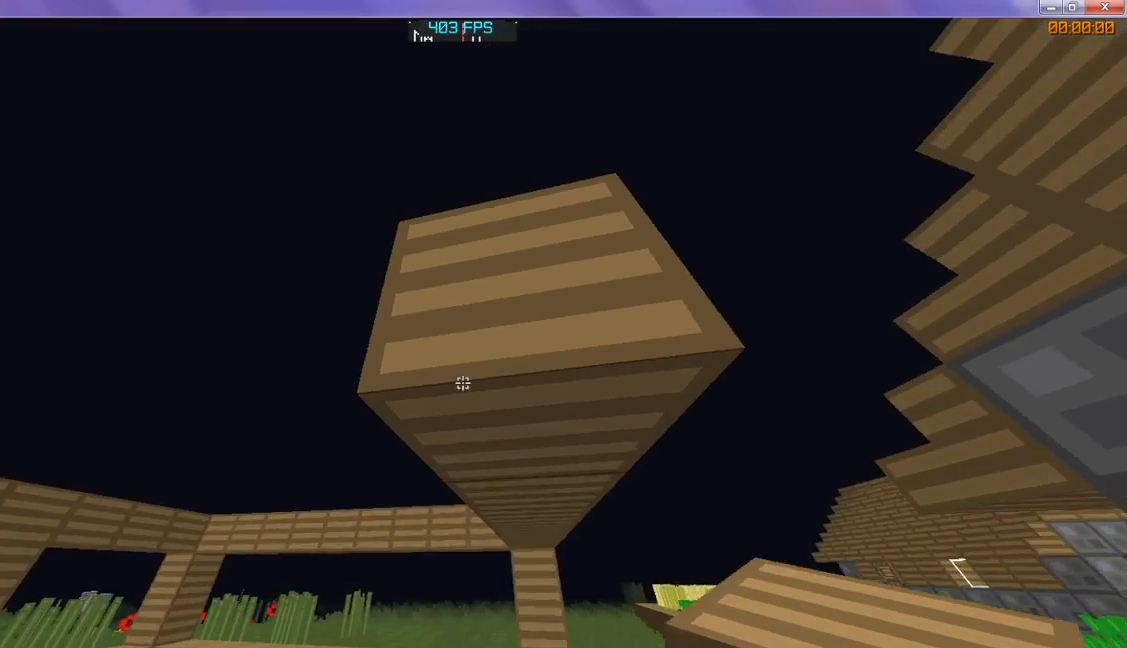
{"keys": [], "events": [[100, "s", "down"], [500, "s", "up"]]}
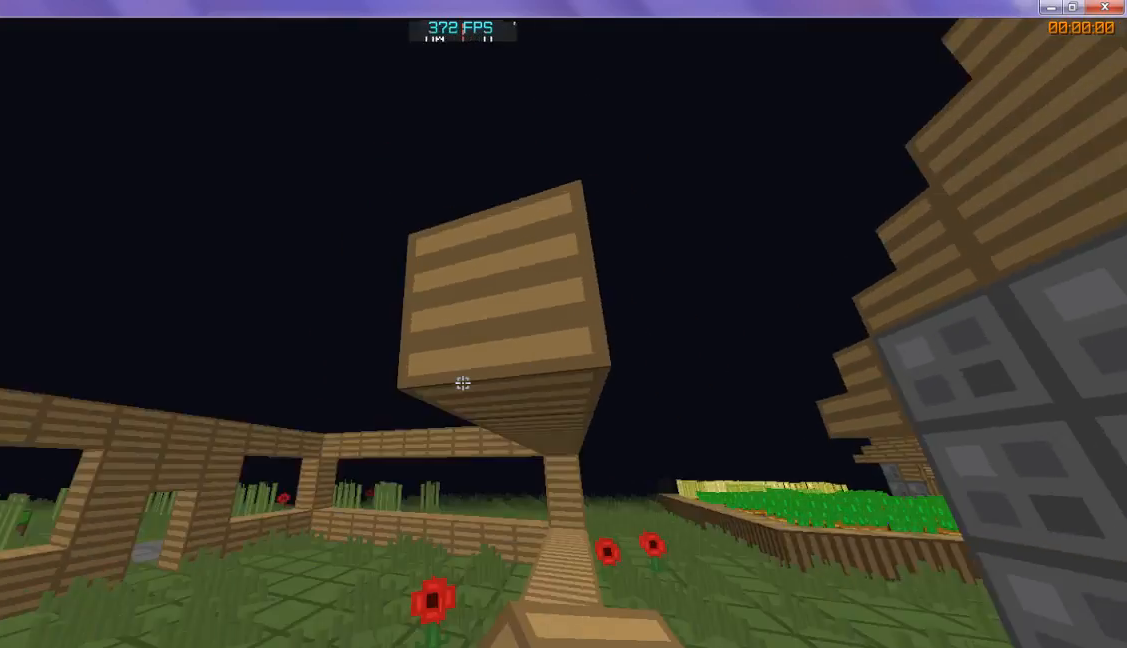
{"keys": [], "events": []}
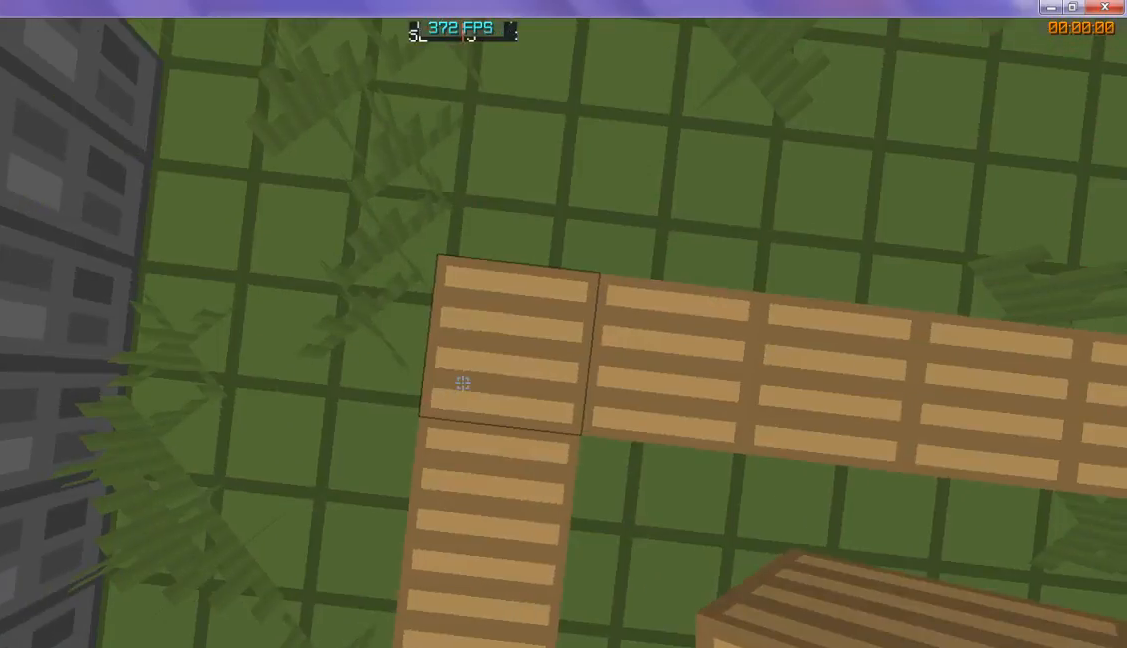
{"keys": [], "events": []}
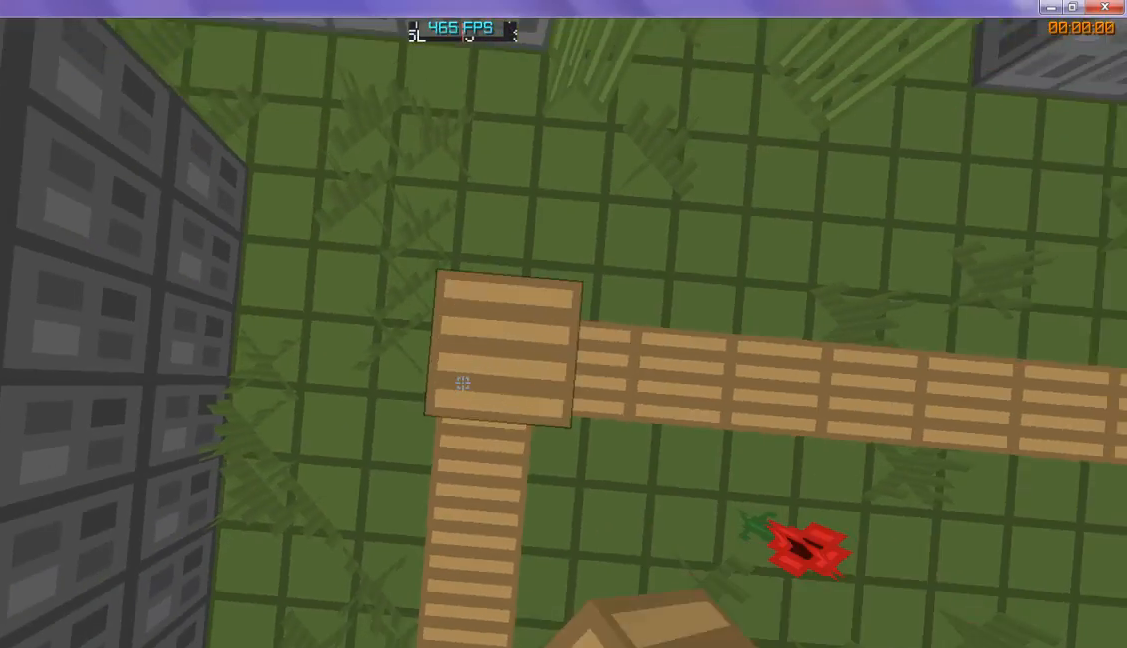
{"keys": [], "events": []}
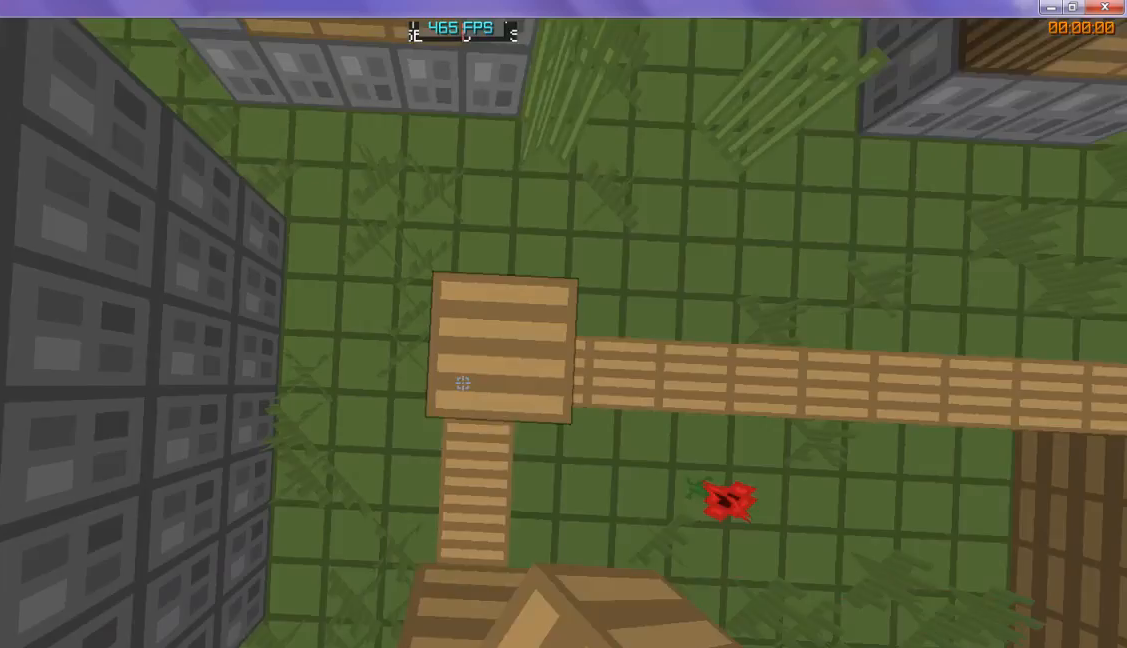
{"keys": [], "events": []}
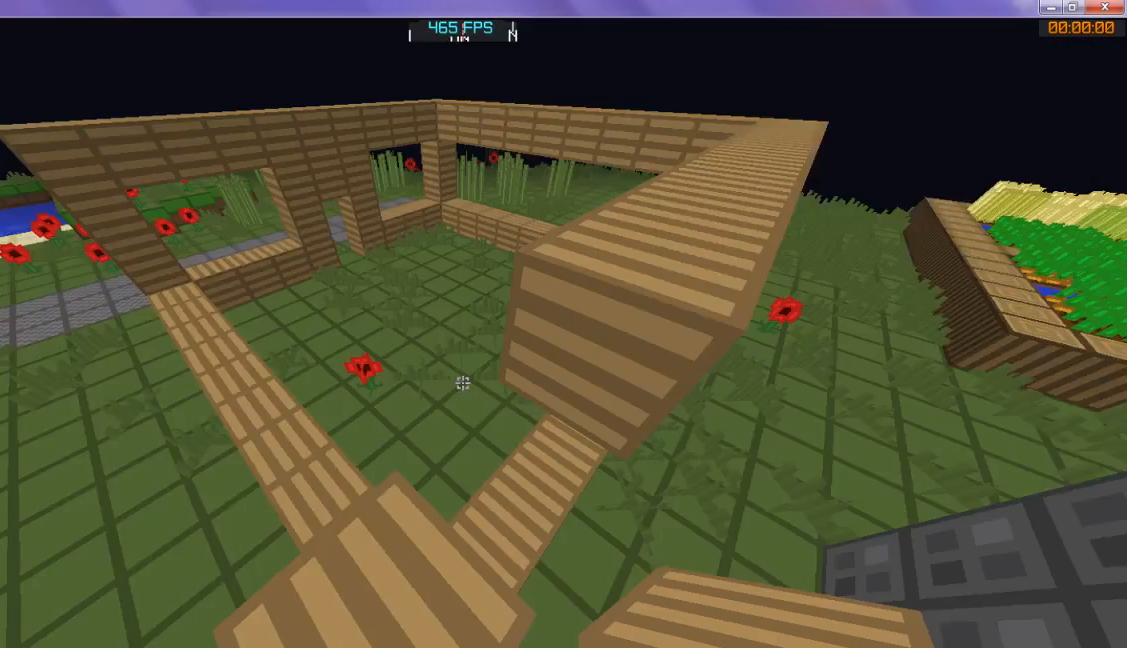
{"keys": [], "events": []}
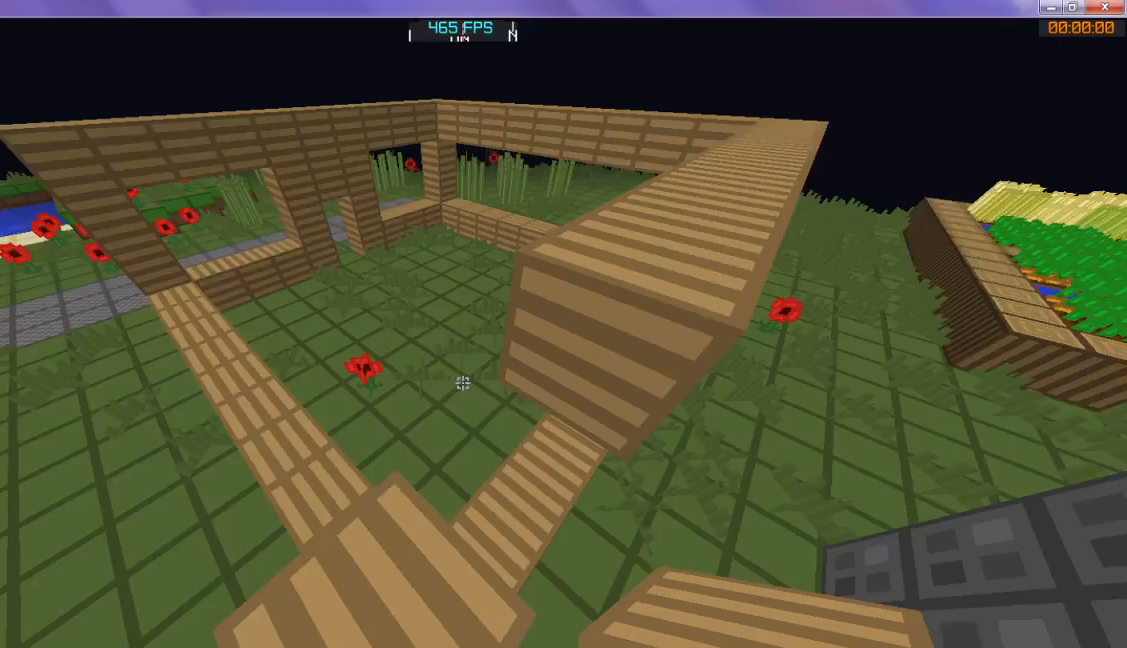
{"keys": [], "events": []}